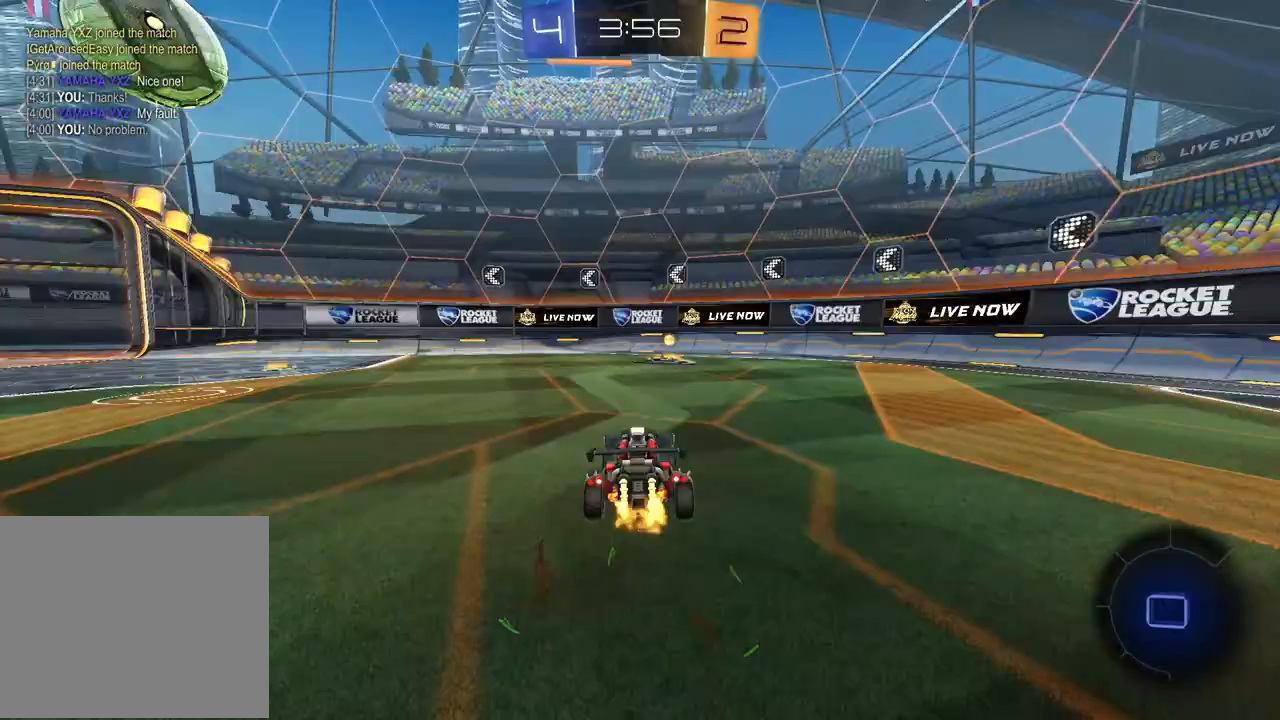
Gameplay with a controller (PlayStation layout); each line is a JSON object with the inputs held at the frame after it. "events" lists button and stick changes between this image and that frame as [ms after this image, input, new state], when the widget could be followed in between.
{"buttons": ["R2"], "left_stick": "center", "right_stick": "center", "events": [[67, "TRIANGLE", "down"], [150, "left_stick", "up-right"], [167, "TRIANGLE", "up"], [250, "left_stick", "center"]]}
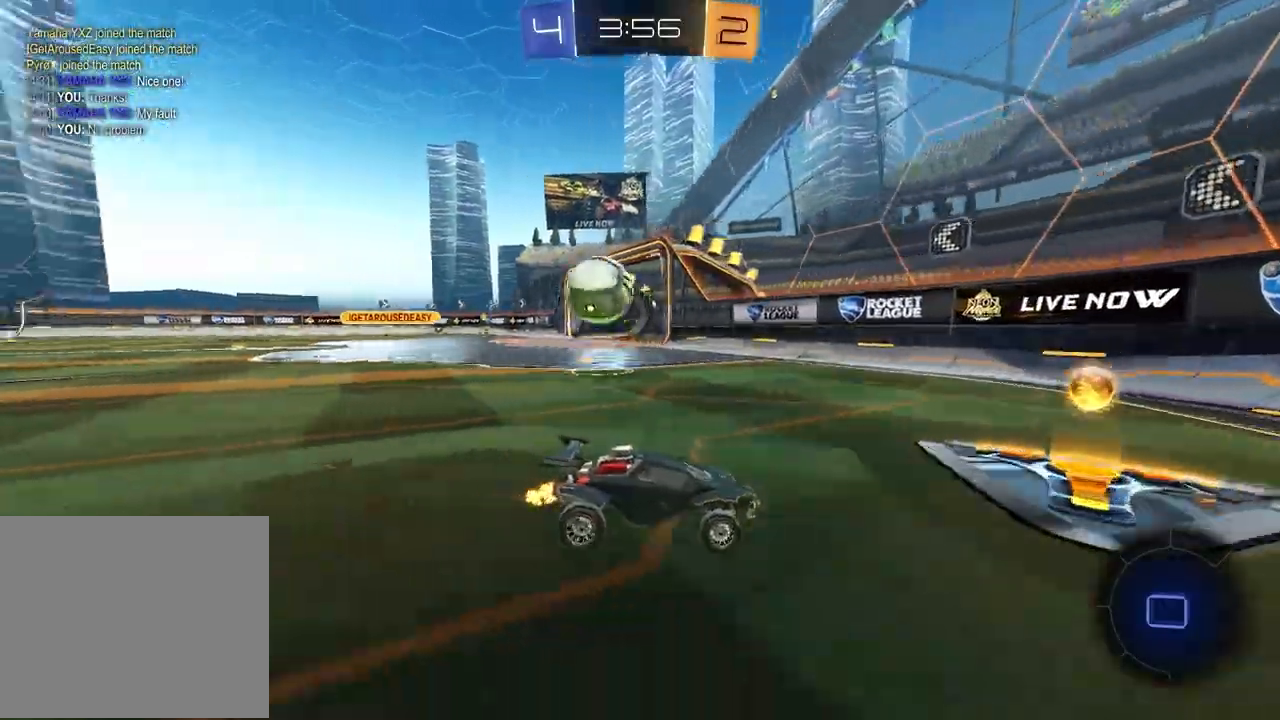
{"buttons": ["L2"], "left_stick": "center", "right_stick": "center", "events": [[33, "left_stick", "right"], [150, "left_stick", "center"], [283, "left_stick", "right"], [383, "L2", "down"], [383, "R2", "up"], [467, "left_stick", "center"]]}
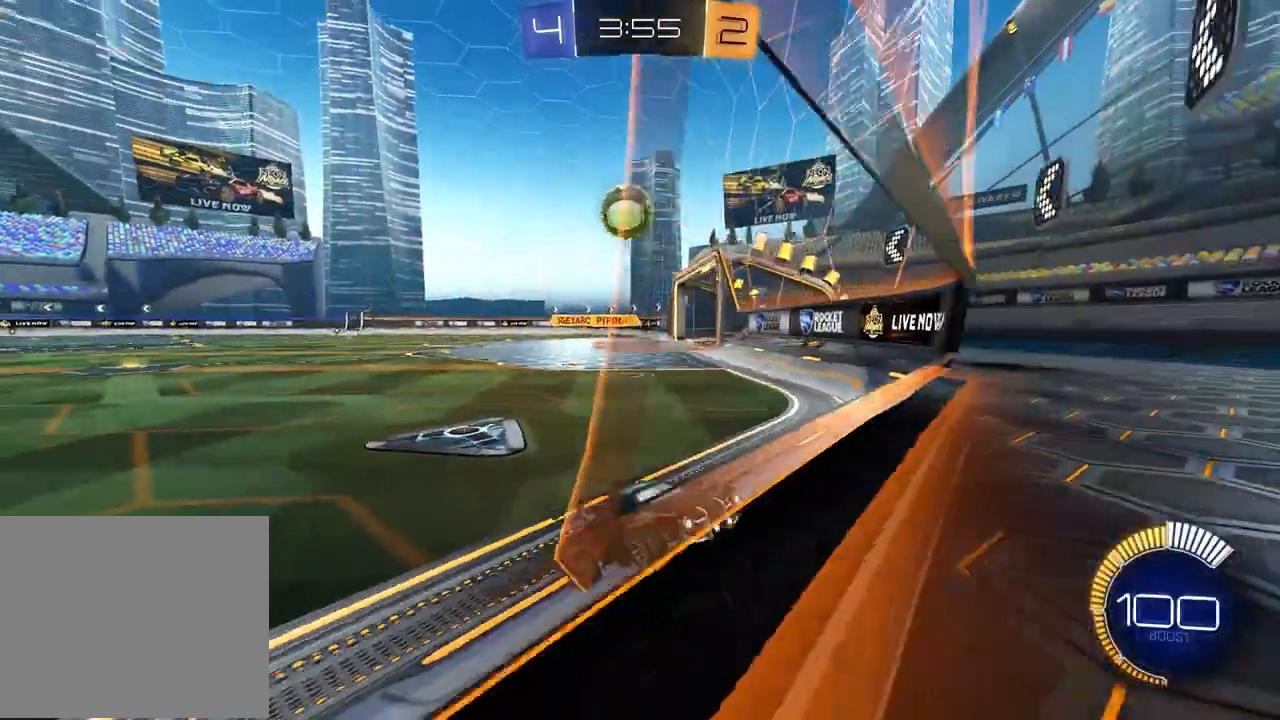
{"buttons": ["R2"], "left_stick": "left", "right_stick": "center", "events": [[117, "R2", "down"], [133, "L2", "up"], [167, "left_stick", "left"]]}
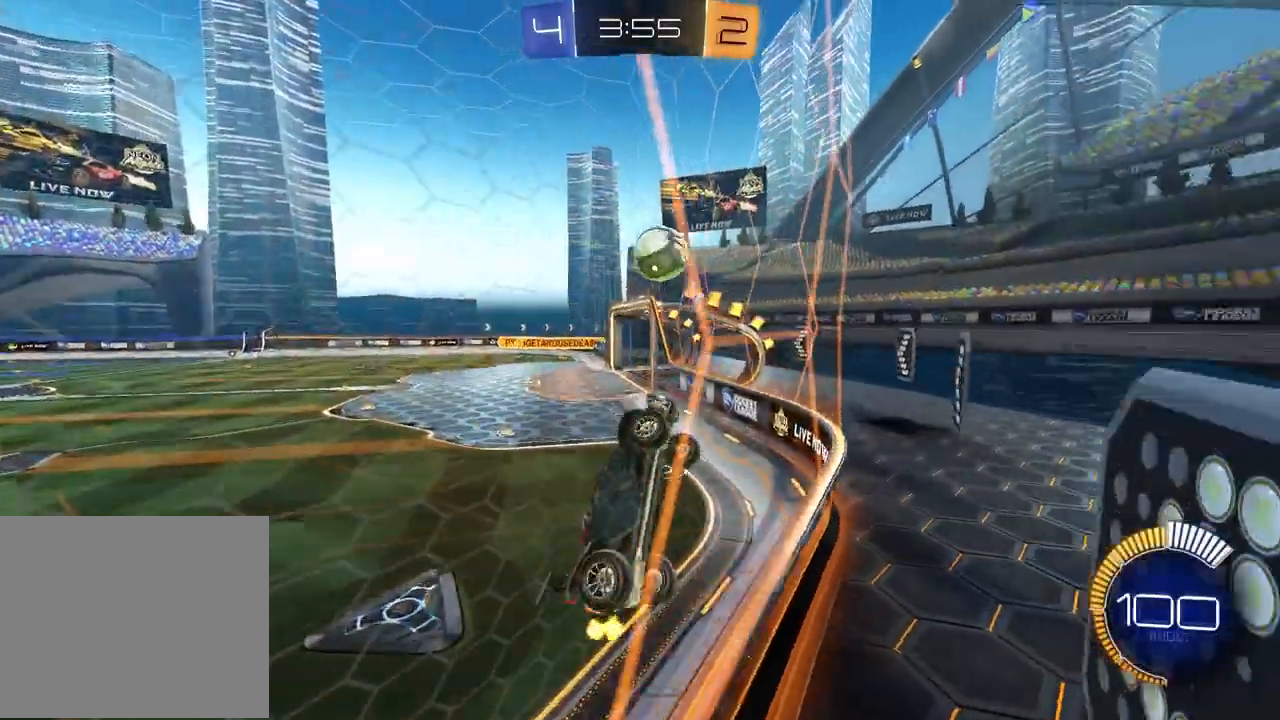
{"buttons": ["R2"], "left_stick": "center", "right_stick": "center"}
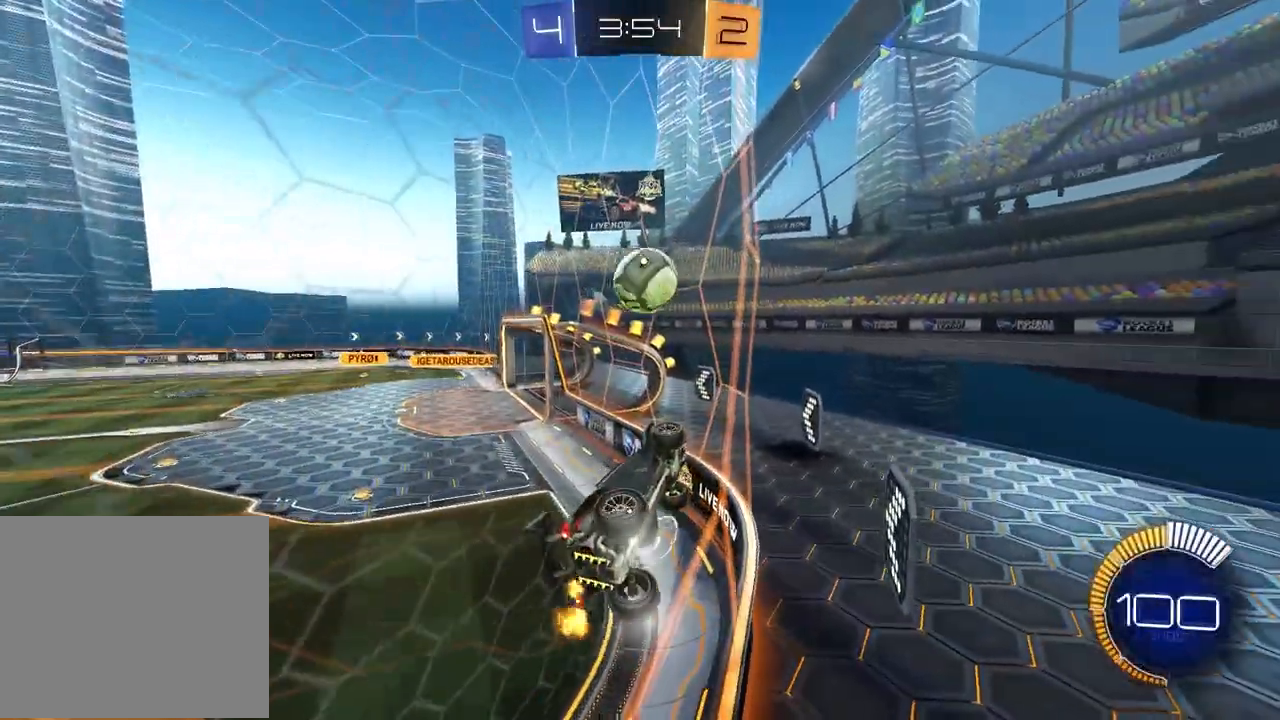
{"buttons": ["R2"], "left_stick": "down-left", "right_stick": "center", "events": [[150, "left_stick", "left"], [267, "CROSS", "down"], [317, "left_stick", "down-right"], [383, "CROSS", "up"], [450, "left_stick", "down-left"]]}
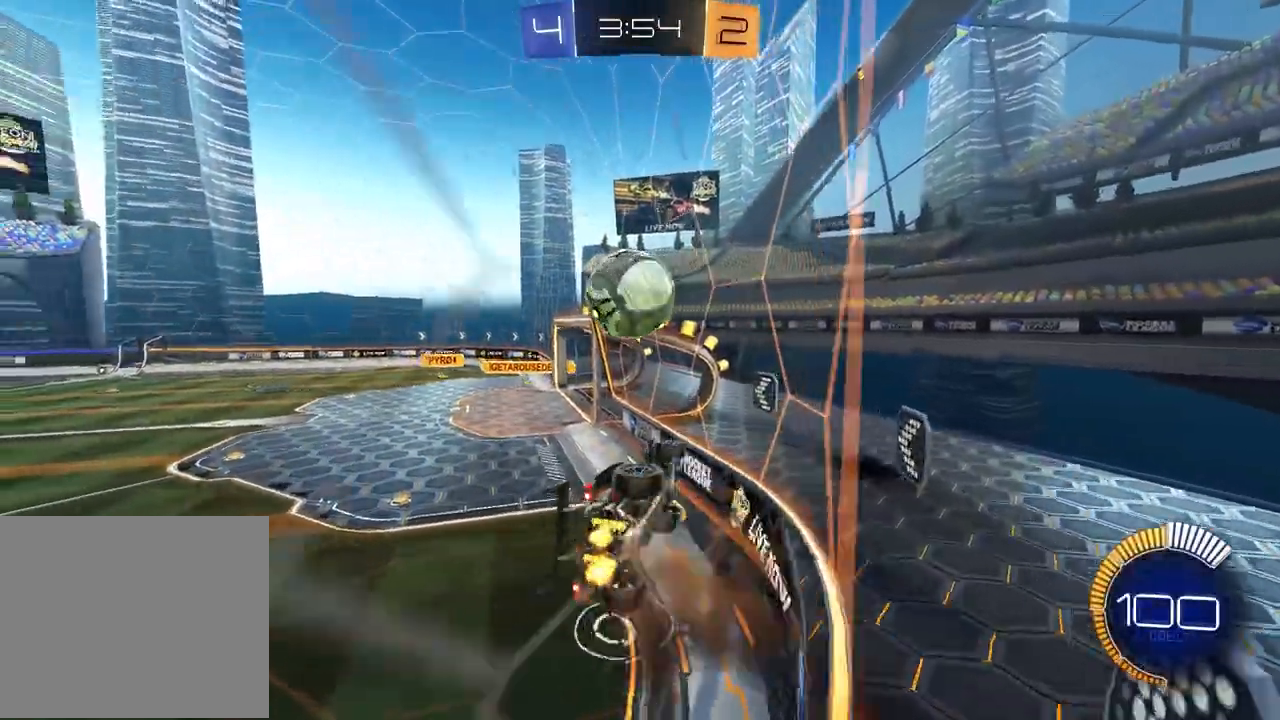
{"buttons": ["TRIANGLE", "R1", "R2"], "left_stick": "center", "right_stick": "center", "events": [[33, "SQUARE", "down"], [233, "left_stick", "up"], [300, "SQUARE", "up"], [350, "R1", "down"], [350, "left_stick", "center"], [450, "TRIANGLE", "down"]]}
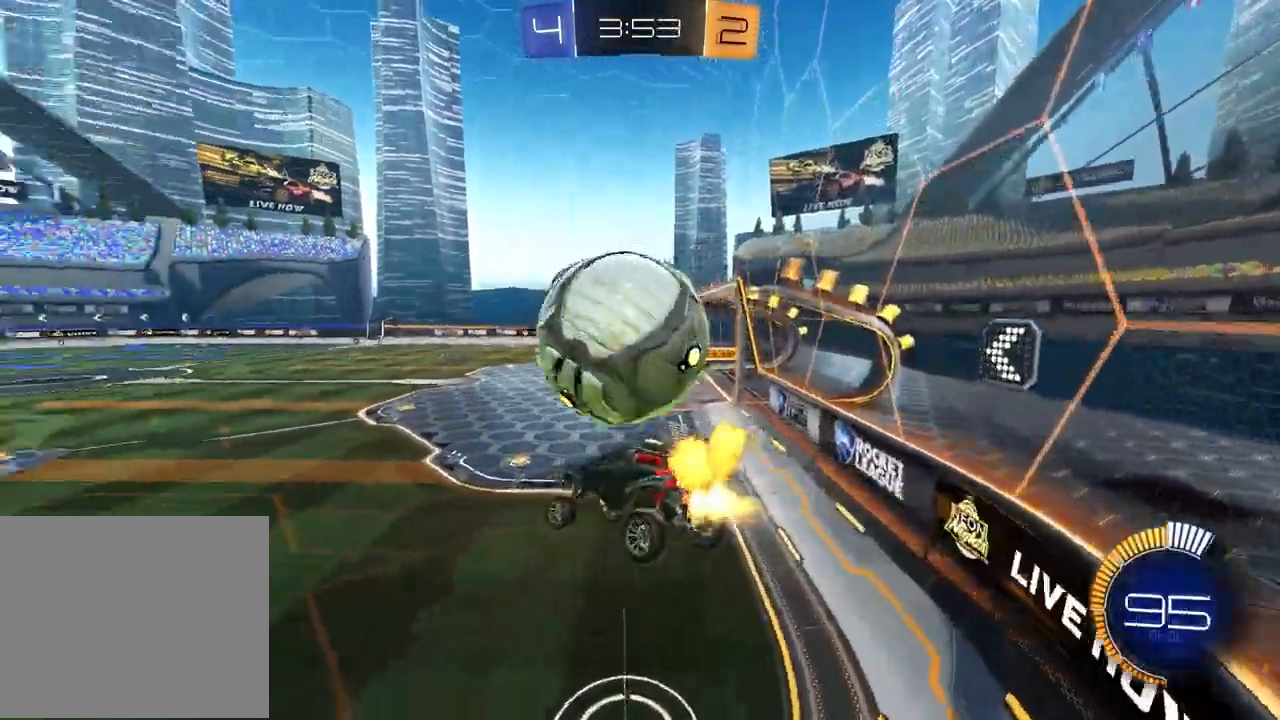
{"buttons": ["CROSS", "L1", "R2"], "left_stick": "left", "right_stick": "center", "events": [[67, "TRIANGLE", "up"], [67, "left_stick", "down-right"], [217, "L1", "down"], [233, "left_stick", "center"], [267, "R1", "up"], [300, "left_stick", "down"], [433, "left_stick", "left"], [500, "CROSS", "down"]]}
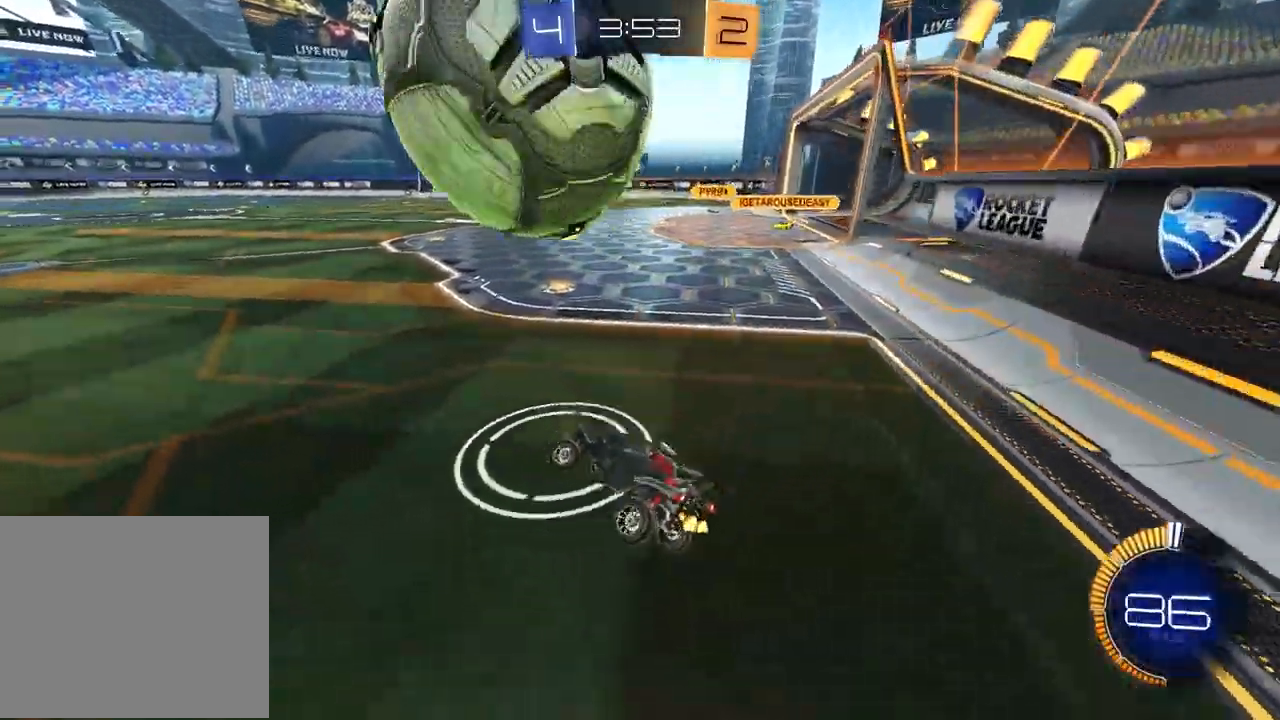
{"buttons": ["R2"], "left_stick": "right", "right_stick": "center", "events": [[33, "R1", "down"], [67, "L1", "up"], [67, "left_stick", "up-right"], [117, "CROSS", "up"], [250, "R1", "up"], [367, "left_stick", "right"]]}
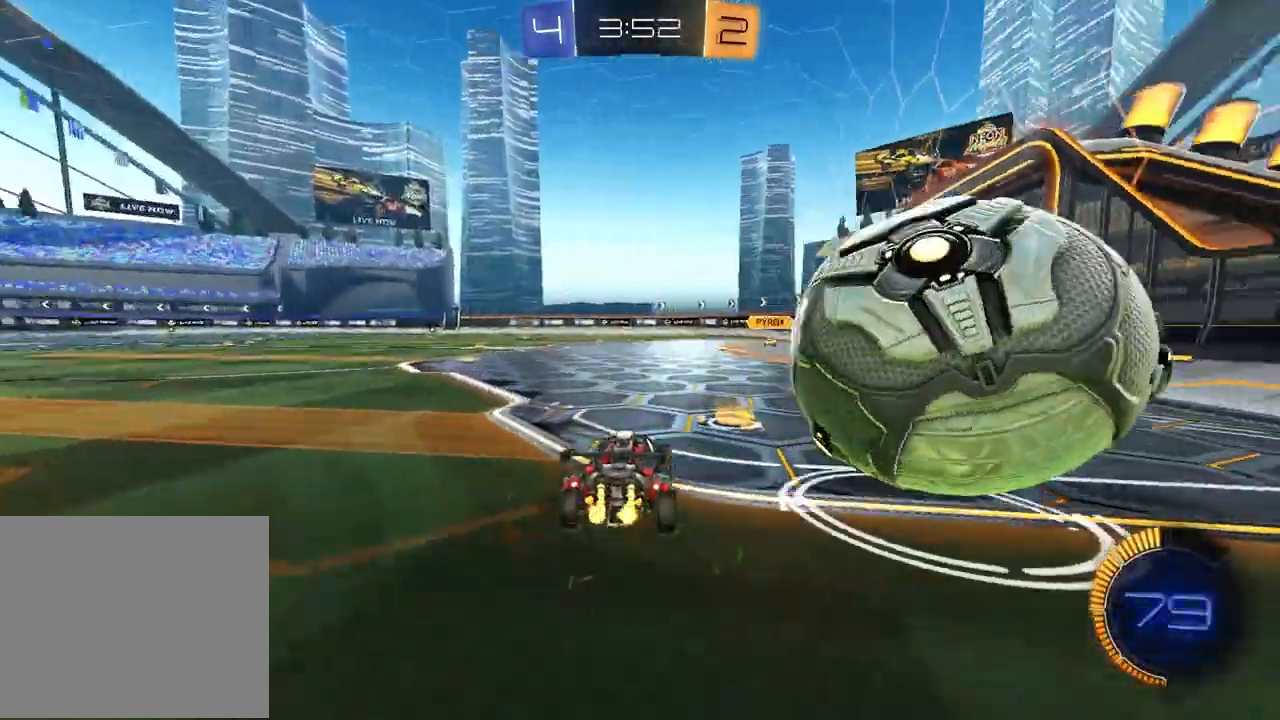
{"buttons": ["CROSS", "R2"], "left_stick": "down", "right_stick": "center", "events": [[33, "L2", "down"], [33, "R2", "up"], [133, "R2", "down"], [167, "CROSS", "down"], [217, "L2", "up"], [233, "R1", "down"], [267, "CROSS", "up"], [317, "CROSS", "down"], [450, "R1", "up"], [483, "left_stick", "down"]]}
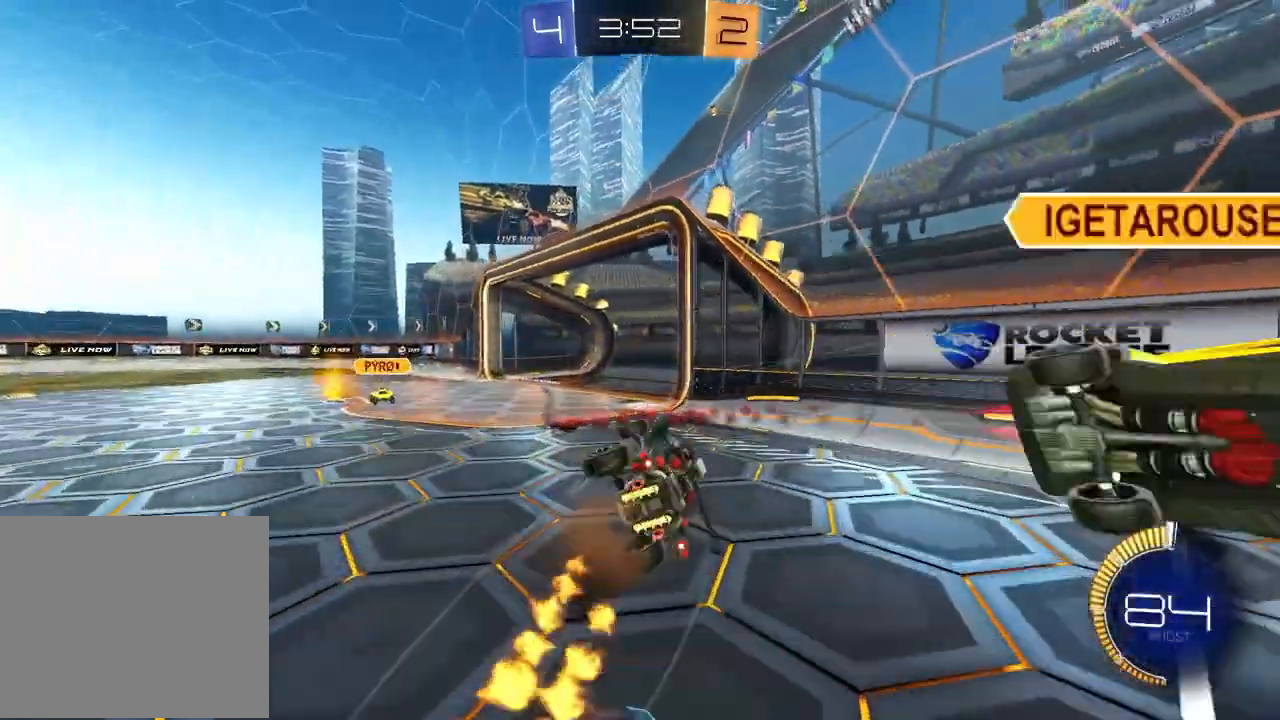
{"buttons": ["R2"], "left_stick": "down-left", "right_stick": "center", "events": [[17, "left_stick", "down-left"], [133, "TRIANGLE", "down"], [183, "left_stick", "down-right"], [233, "CROSS", "up"], [250, "TRIANGLE", "up"], [317, "left_stick", "down-left"]]}
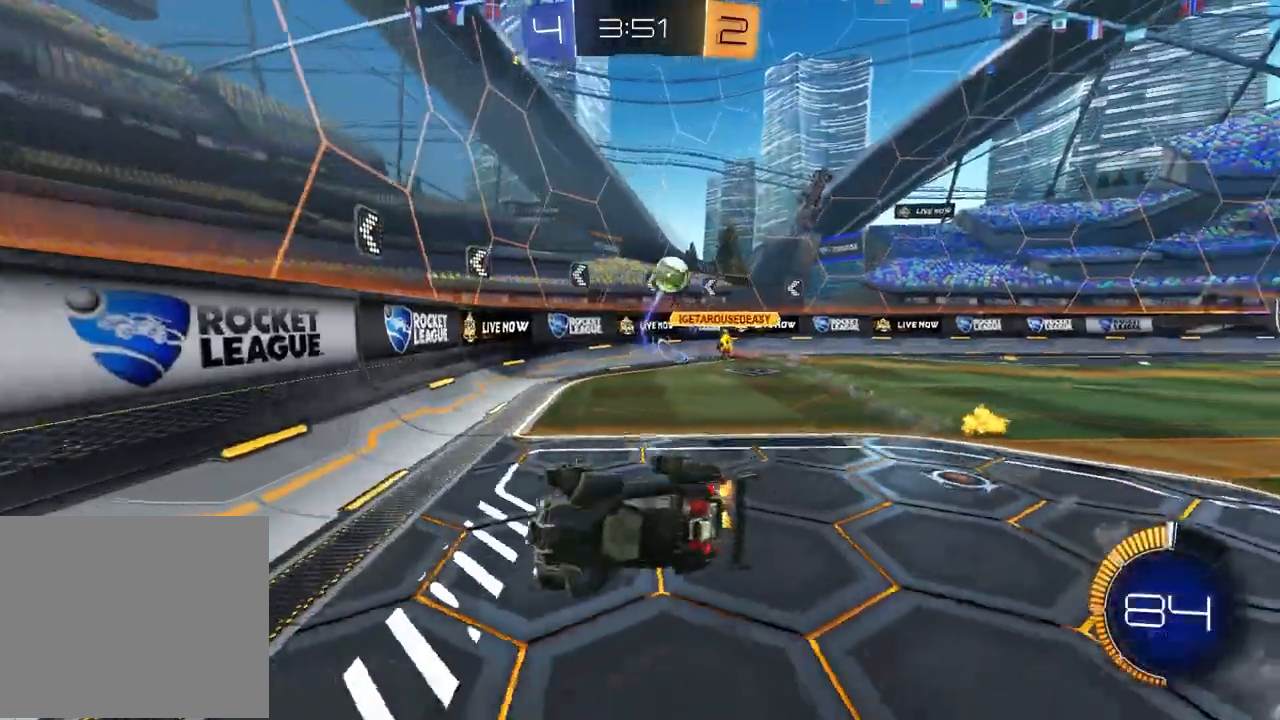
{"buttons": ["R2"], "left_stick": "left", "right_stick": "center", "events": [[50, "left_stick", "center"], [167, "left_stick", "left"]]}
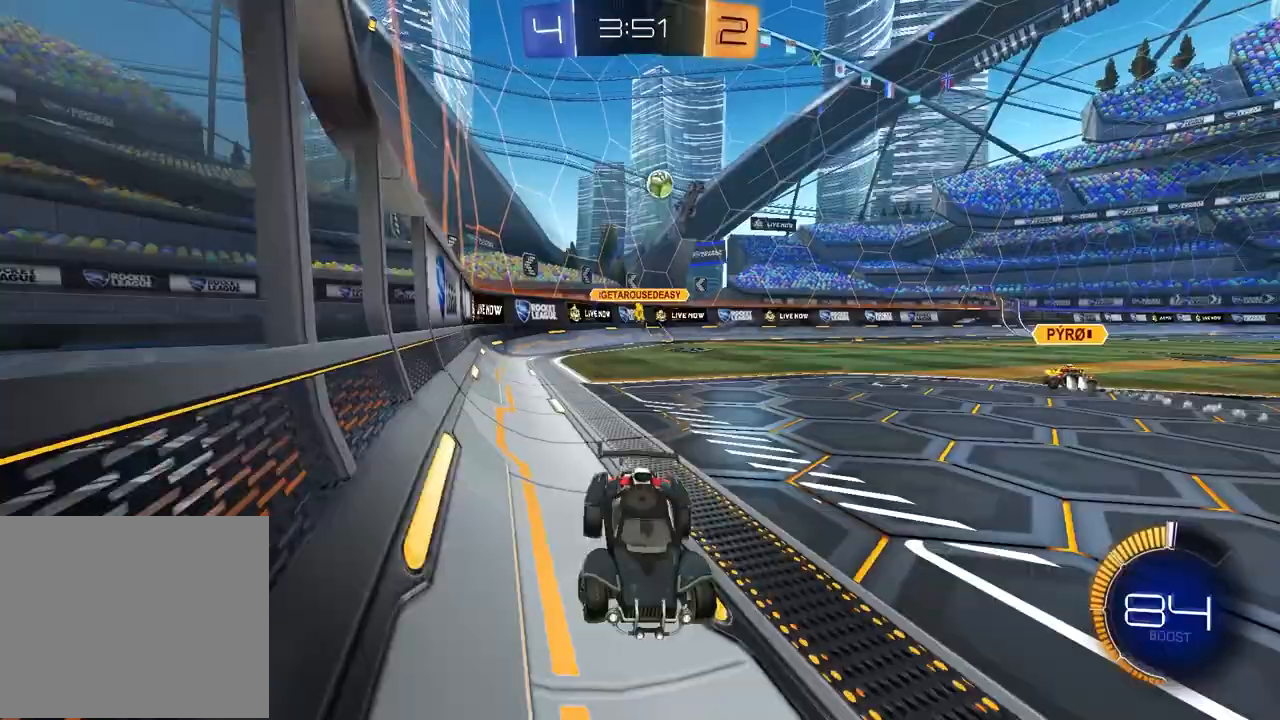
{"buttons": ["R2"], "left_stick": "left", "right_stick": "center", "events": [[100, "R1", "down"], [350, "R1", "up"]]}
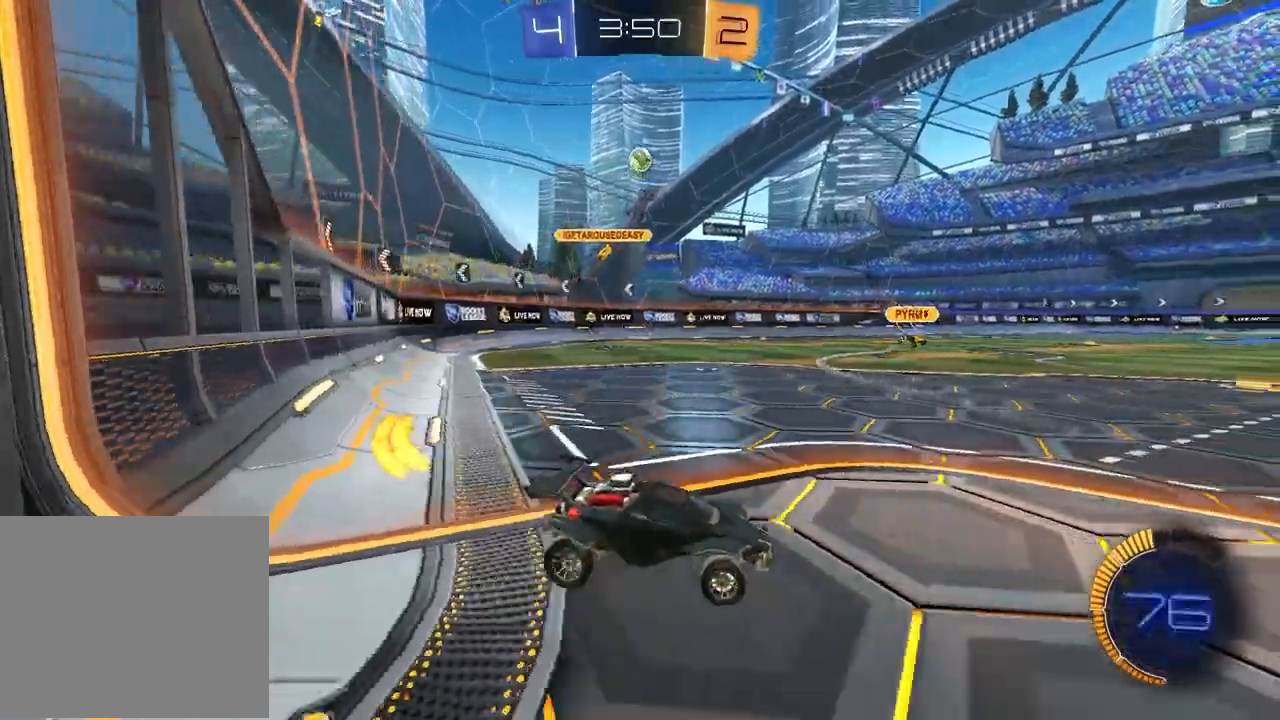
{"buttons": ["R1", "R2"], "left_stick": "down-right", "right_stick": "center", "events": [[17, "CROSS", "down"], [17, "R1", "down"], [33, "left_stick", "up"], [83, "CROSS", "up"], [133, "CROSS", "down"], [217, "left_stick", "down"], [233, "CROSS", "up"], [267, "left_stick", "down-right"], [283, "TRIANGLE", "down"], [400, "TRIANGLE", "up"]]}
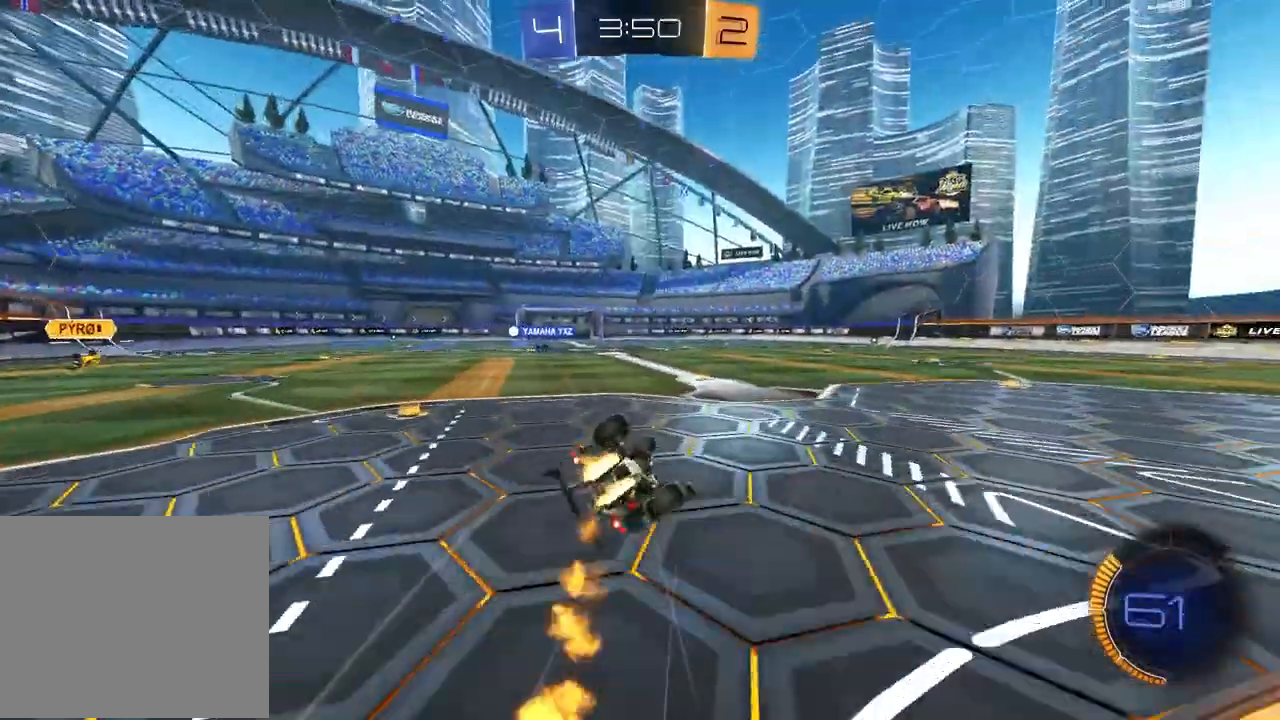
{"buttons": ["L1", "R2"], "left_stick": "down-left", "right_stick": "center", "events": [[250, "left_stick", "down-left"], [283, "L1", "down"], [283, "R1", "up"]]}
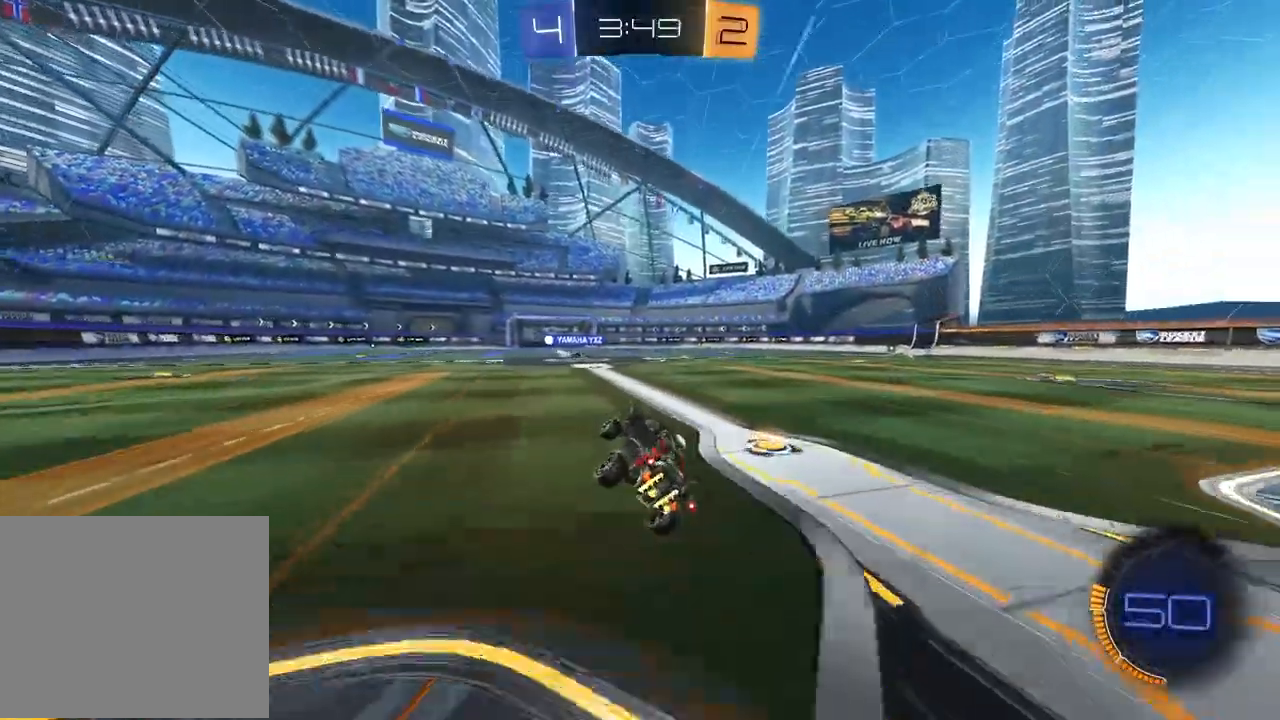
{"buttons": ["R2"], "left_stick": "center", "right_stick": "center", "events": [[50, "L1", "up"], [67, "left_stick", "center"], [133, "TRIANGLE", "down"], [233, "TRIANGLE", "up"]]}
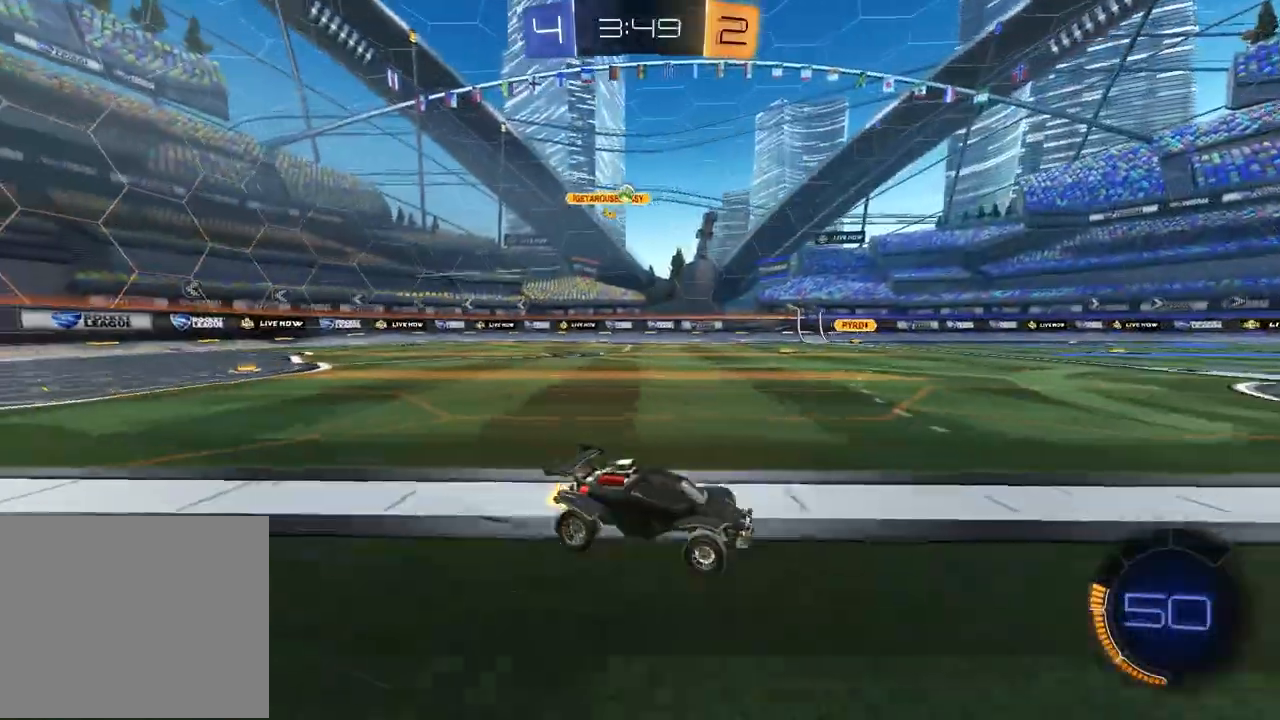
{"buttons": ["R2"], "left_stick": "center", "right_stick": "center", "events": [[50, "left_stick", "left"], [83, "TRIANGLE", "down"], [167, "TRIANGLE", "up"], [283, "left_stick", "center"]]}
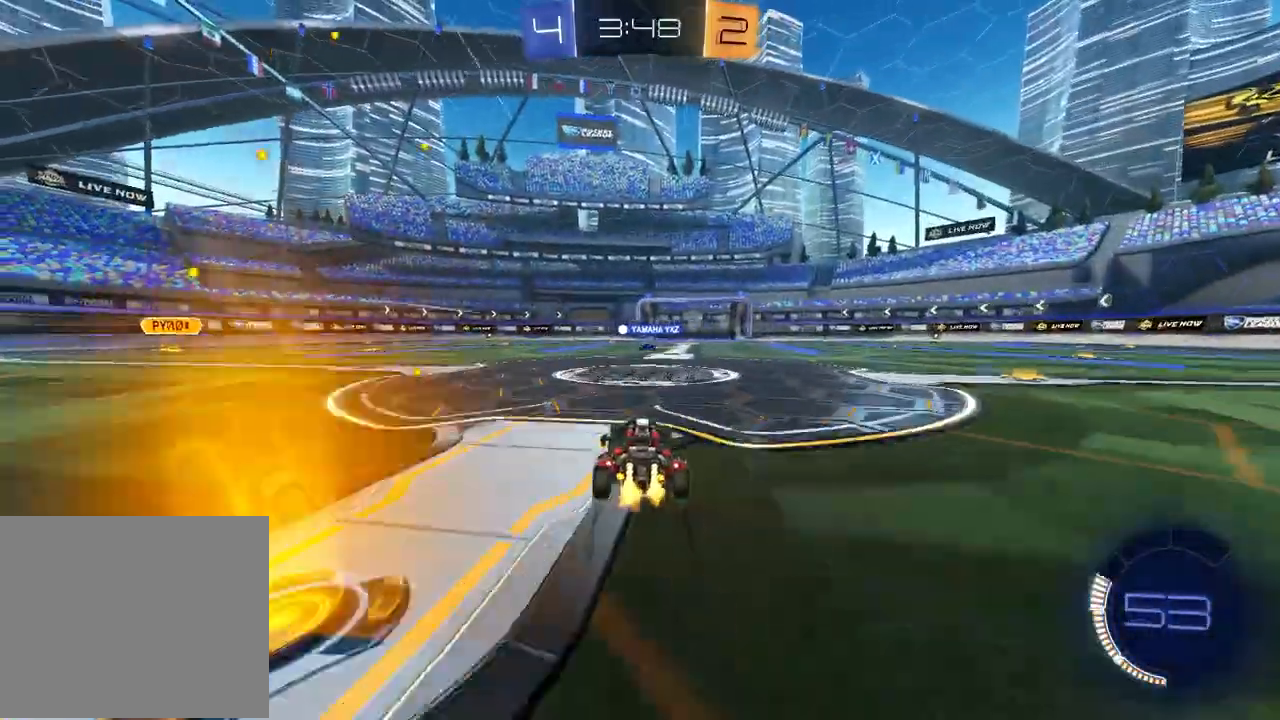
{"buttons": ["R2"], "left_stick": "center", "right_stick": "center", "events": [[150, "TRIANGLE", "down"], [150, "left_stick", "right"], [250, "TRIANGLE", "up"], [267, "left_stick", "center"]]}
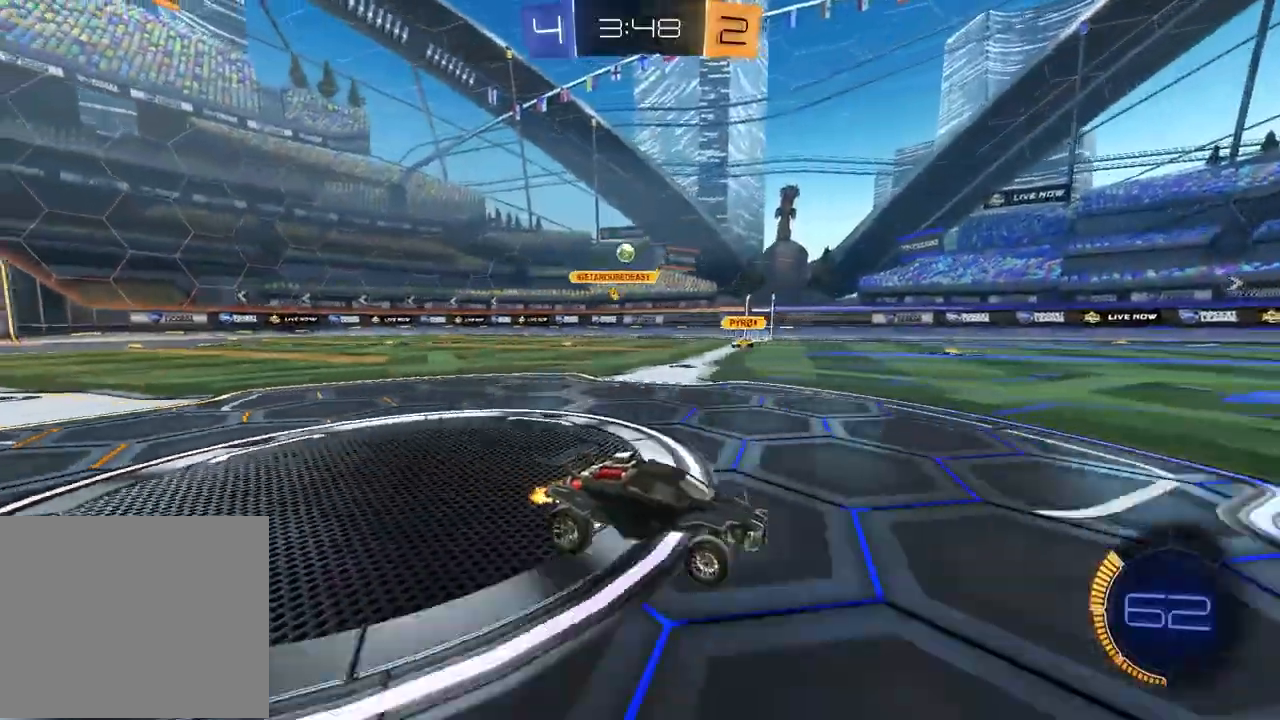
{"buttons": [], "left_stick": "center", "right_stick": "center", "events": [[300, "R2", "up"]]}
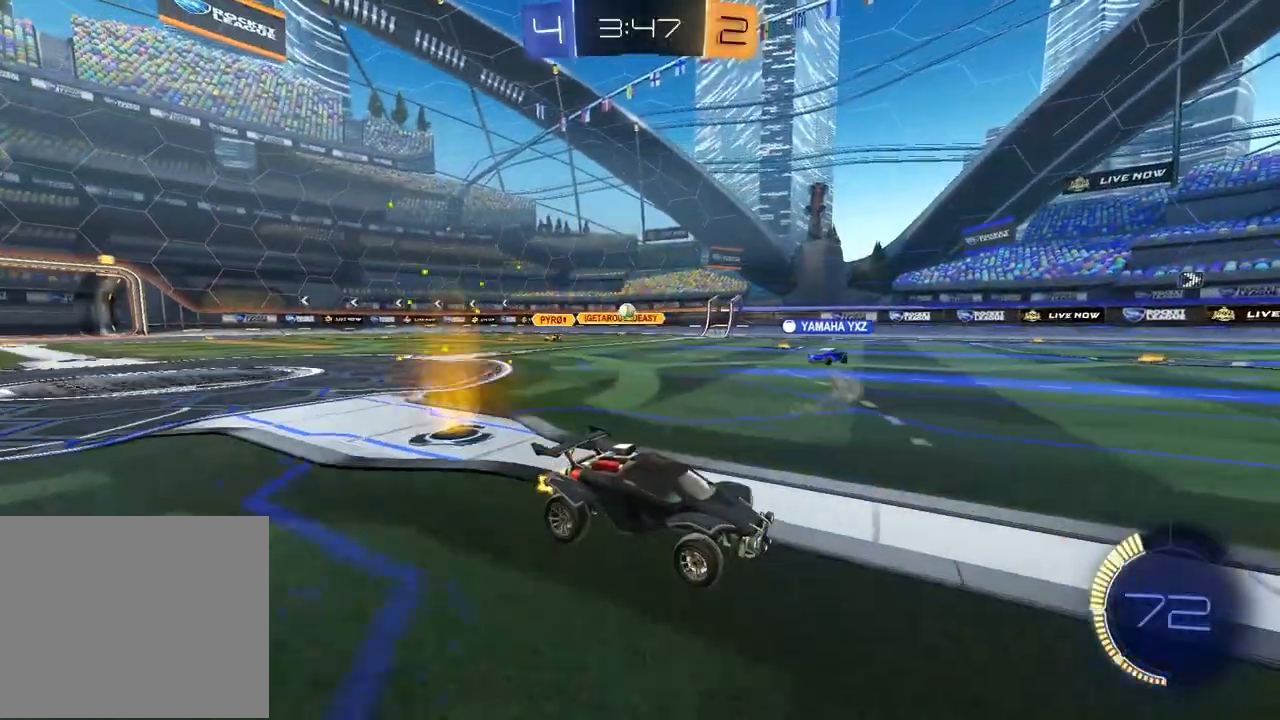
{"buttons": ["R2"], "left_stick": "left", "right_stick": "center", "events": [[333, "left_stick", "left"], [483, "R2", "down"]]}
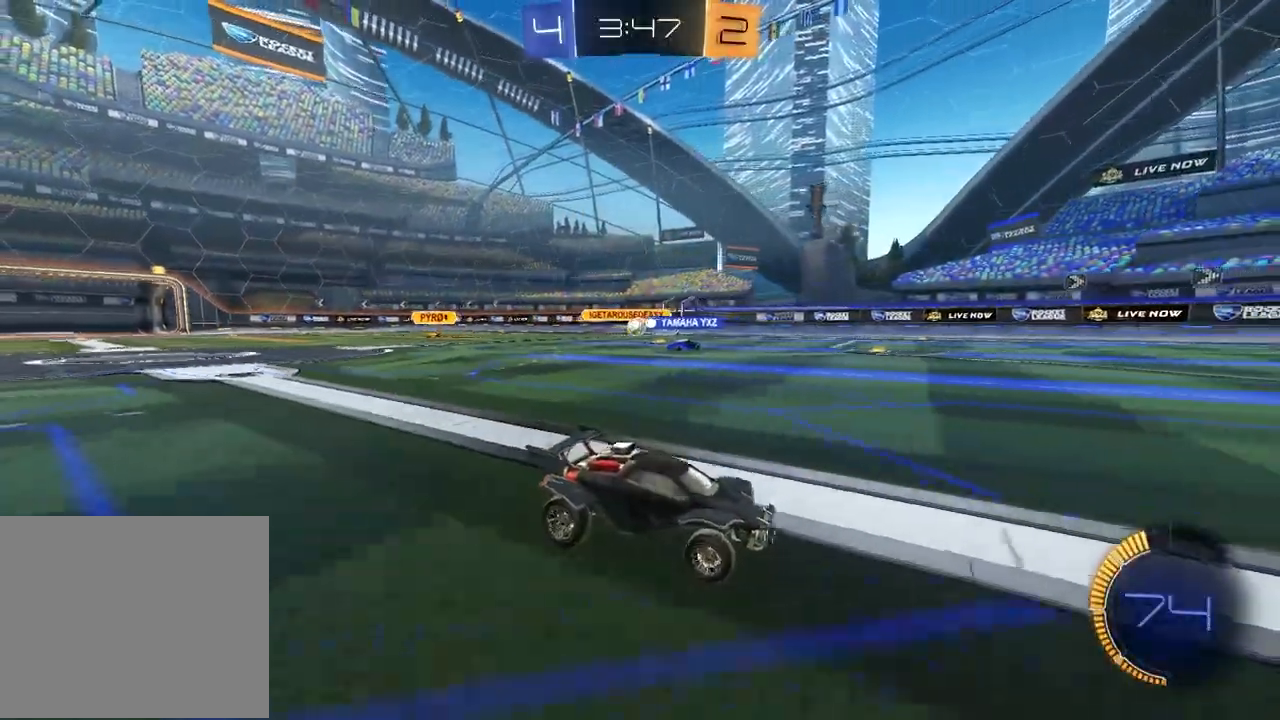
{"buttons": ["R2"], "left_stick": "center", "right_stick": "center", "events": [[33, "left_stick", "center"], [333, "left_stick", "right"], [467, "left_stick", "center"]]}
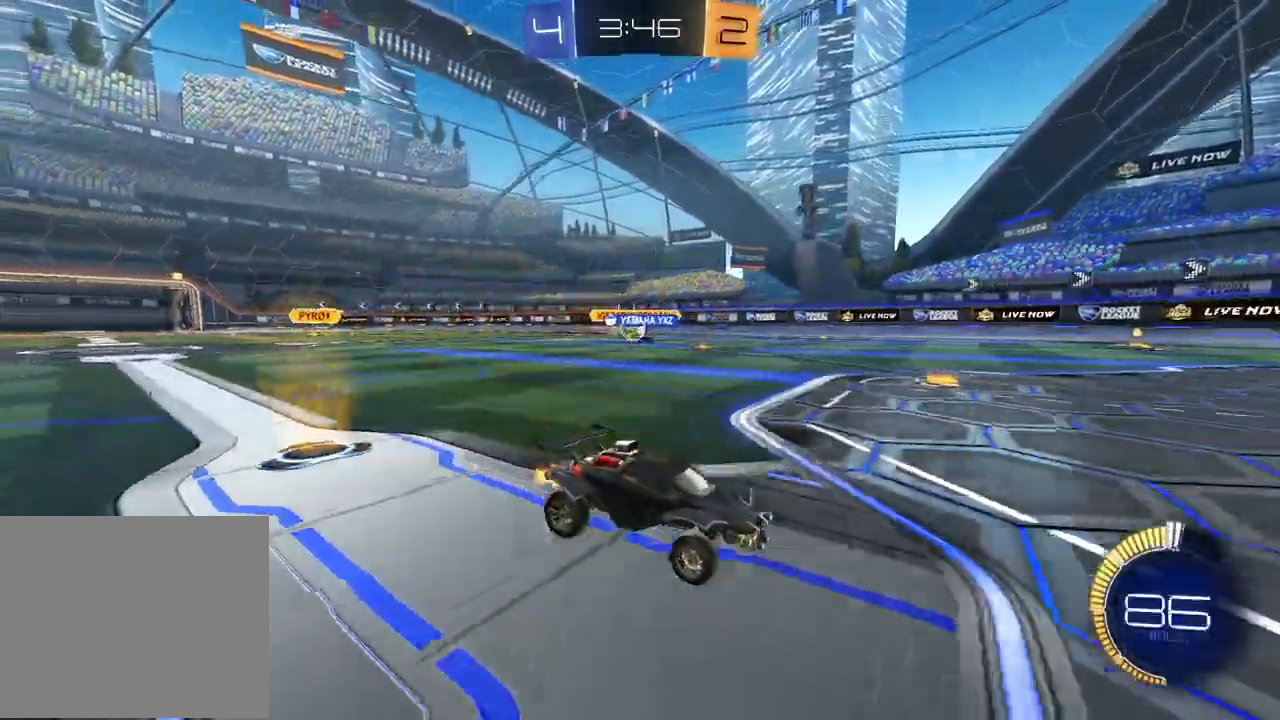
{"buttons": ["R2"], "left_stick": "left", "right_stick": "center", "events": [[17, "R1", "down"], [17, "left_stick", "left"], [50, "L1", "down"], [83, "R1", "up"], [200, "L1", "up"]]}
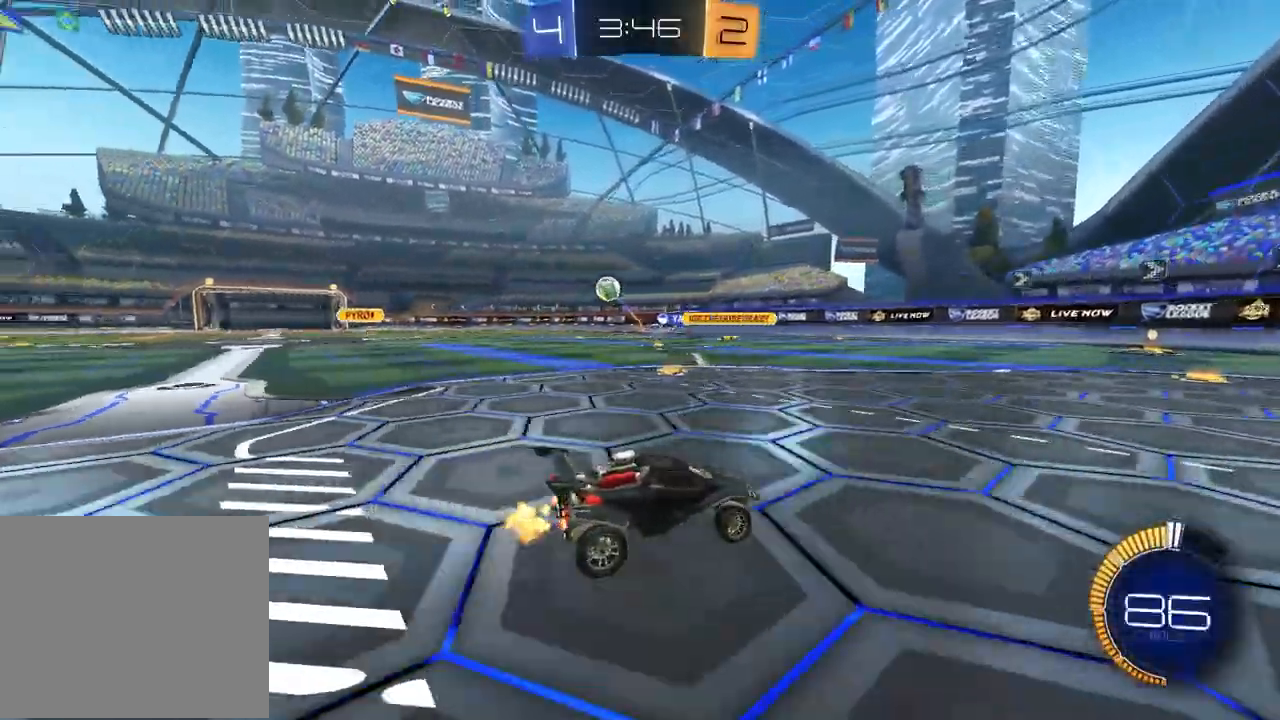
{"buttons": ["R1", "R2"], "left_stick": "center", "right_stick": "center", "events": [[33, "L1", "down"], [133, "L1", "up"], [433, "R1", "down"], [483, "left_stick", "center"]]}
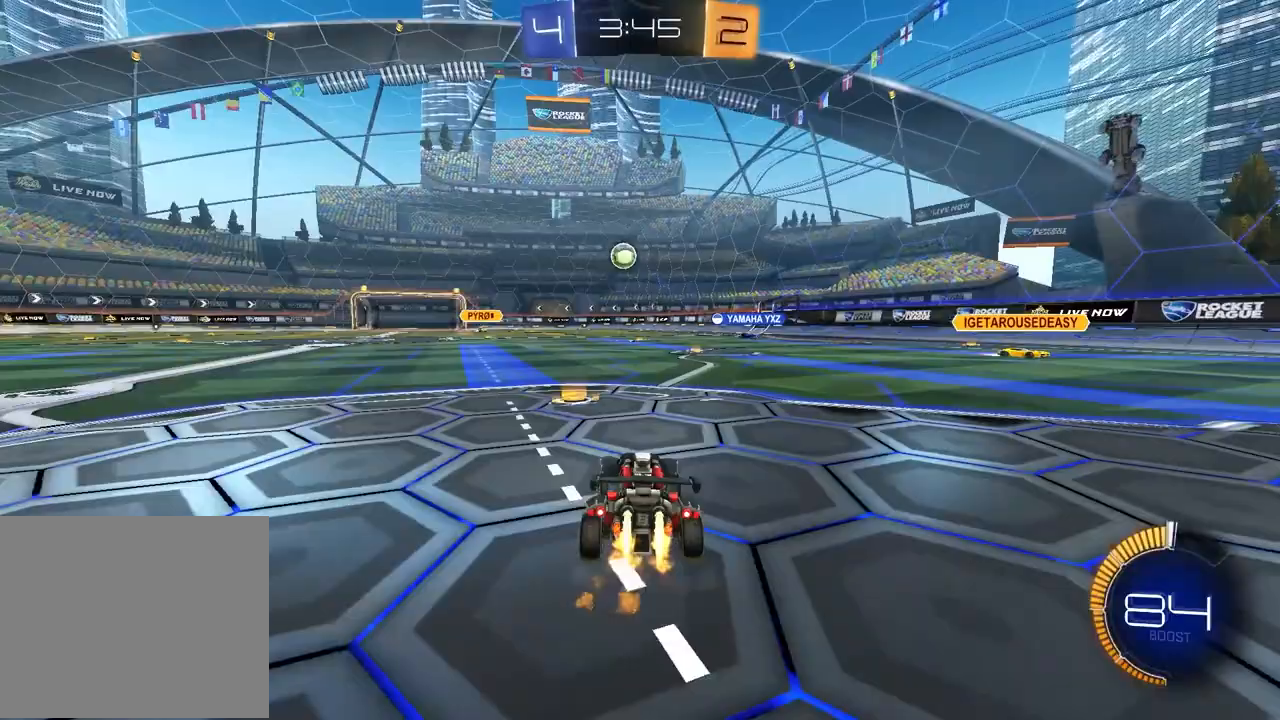
{"buttons": ["R2"], "left_stick": "center", "right_stick": "center", "events": [[117, "R1", "up"], [150, "left_stick", "left"], [367, "left_stick", "center"]]}
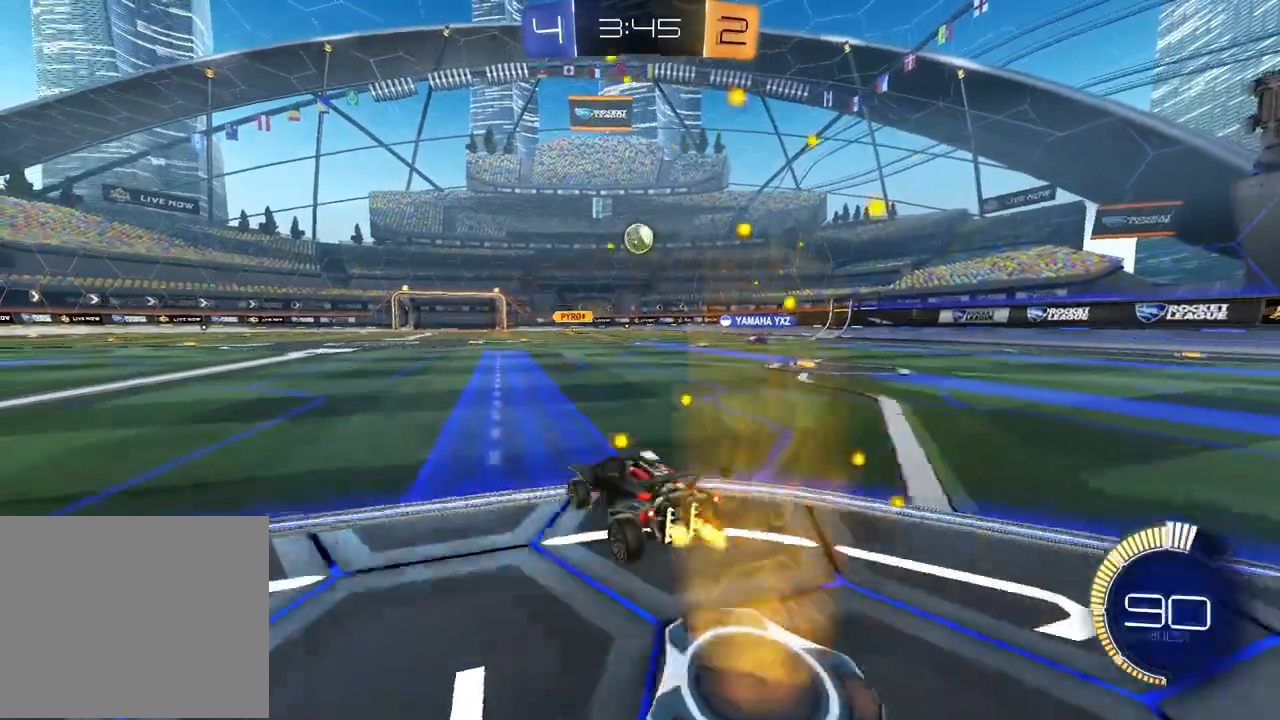
{"buttons": ["R2"], "left_stick": "center", "right_stick": "center", "events": [[300, "left_stick", "right"], [367, "left_stick", "center"]]}
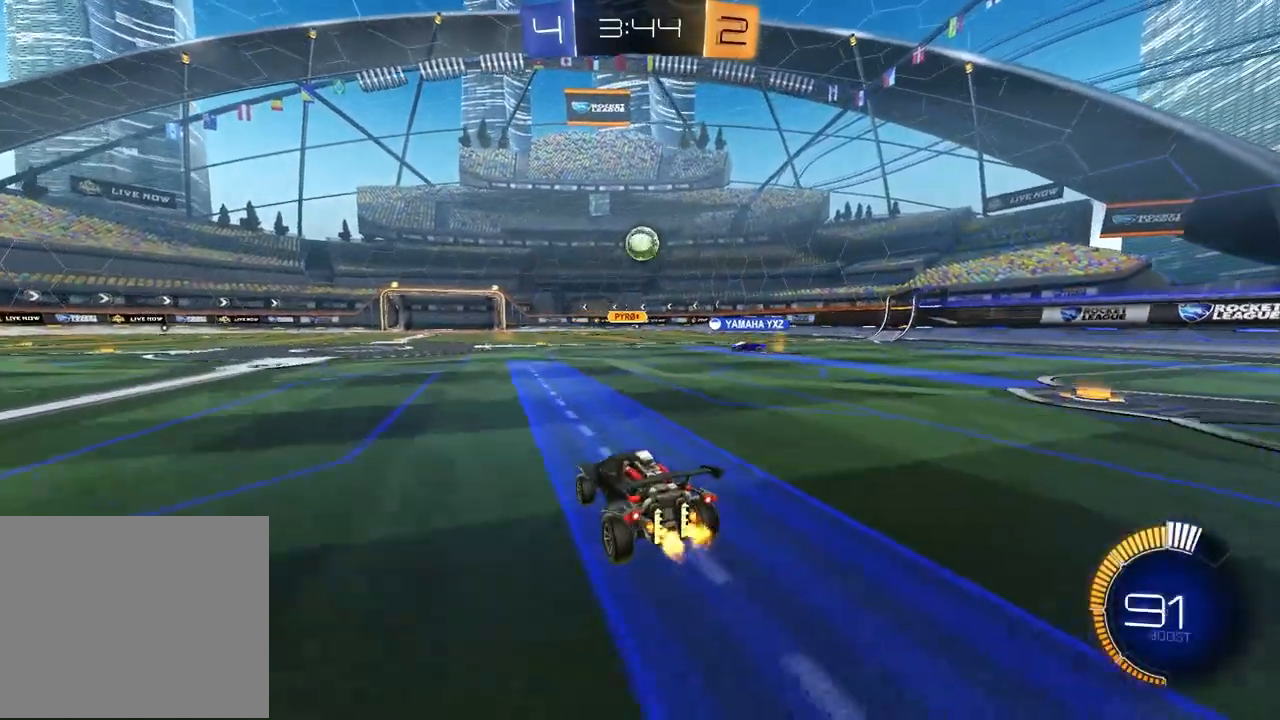
{"buttons": ["R2"], "left_stick": "center", "right_stick": "center", "events": [[383, "left_stick", "left"], [467, "left_stick", "center"]]}
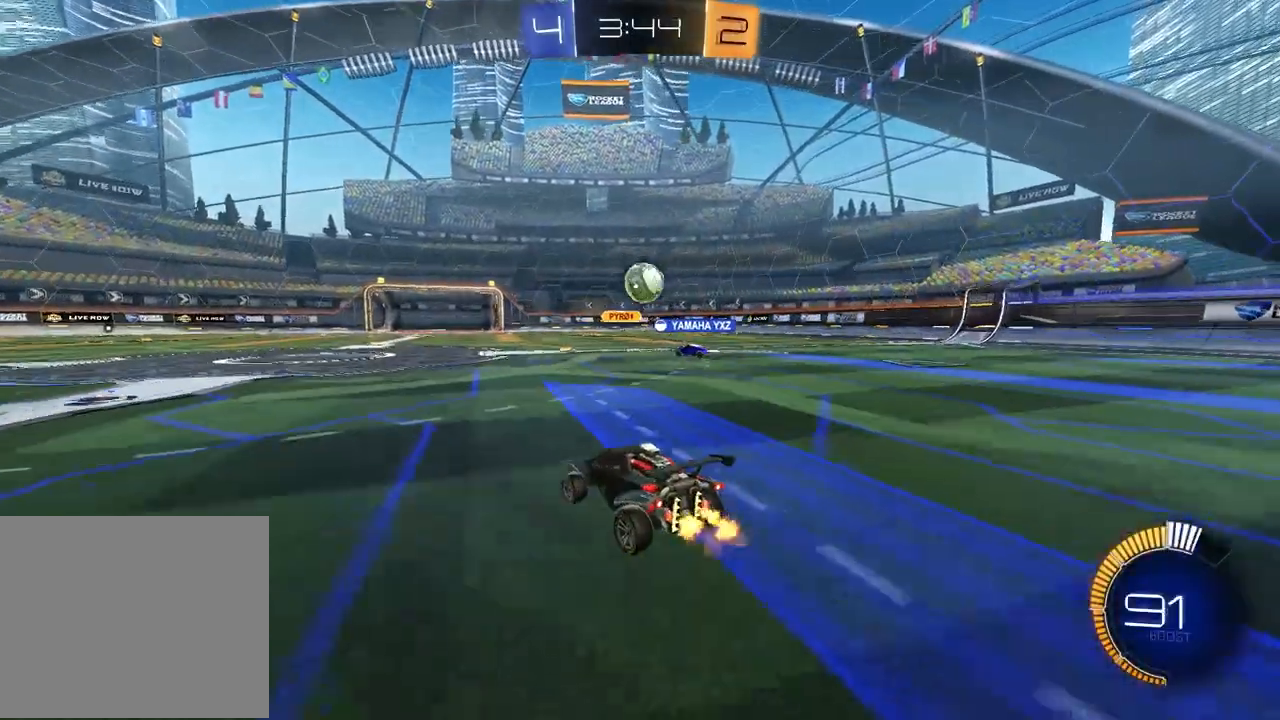
{"buttons": ["R1", "R2"], "left_stick": "center", "right_stick": "center", "events": [[100, "R1", "down"], [250, "TRIANGLE", "down"], [350, "TRIANGLE", "up"]]}
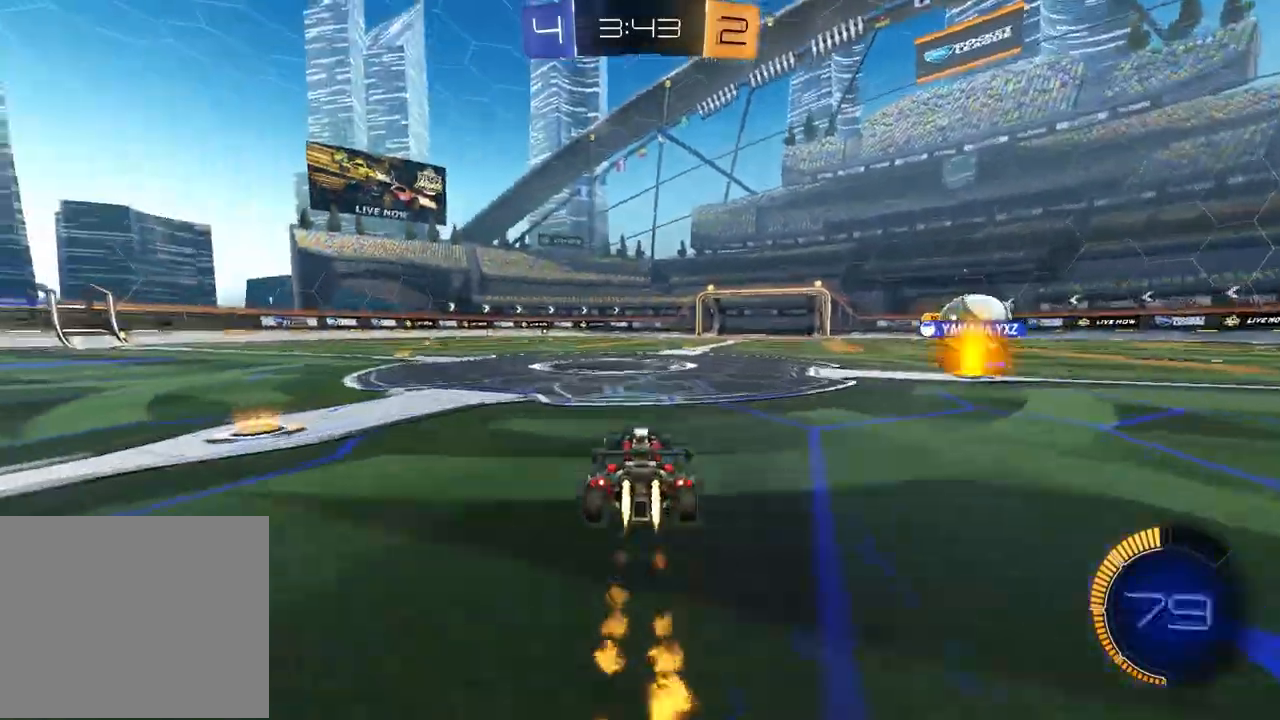
{"buttons": ["R2"], "left_stick": "center", "right_stick": "center", "events": [[17, "TRIANGLE", "down"], [117, "TRIANGLE", "up"], [200, "R1", "up"], [267, "left_stick", "up-right"], [383, "left_stick", "center"]]}
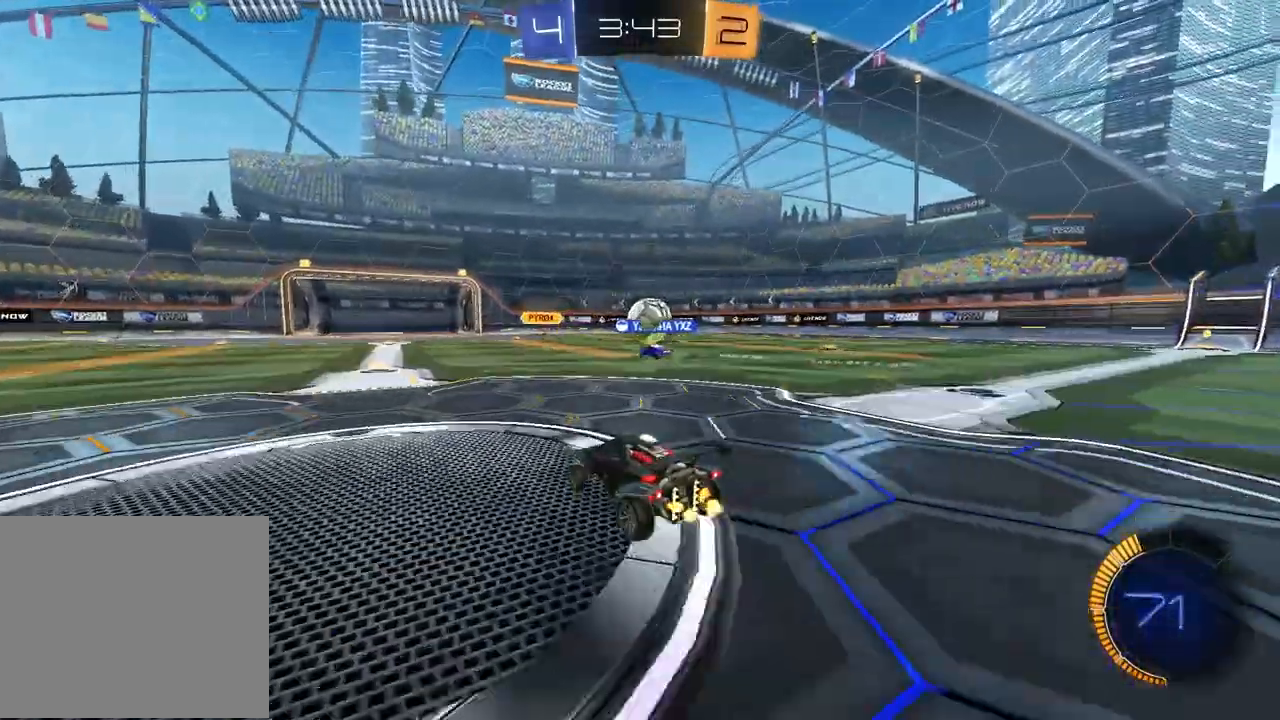
{"buttons": [], "left_stick": "center", "right_stick": "center", "events": [[100, "R2", "up"]]}
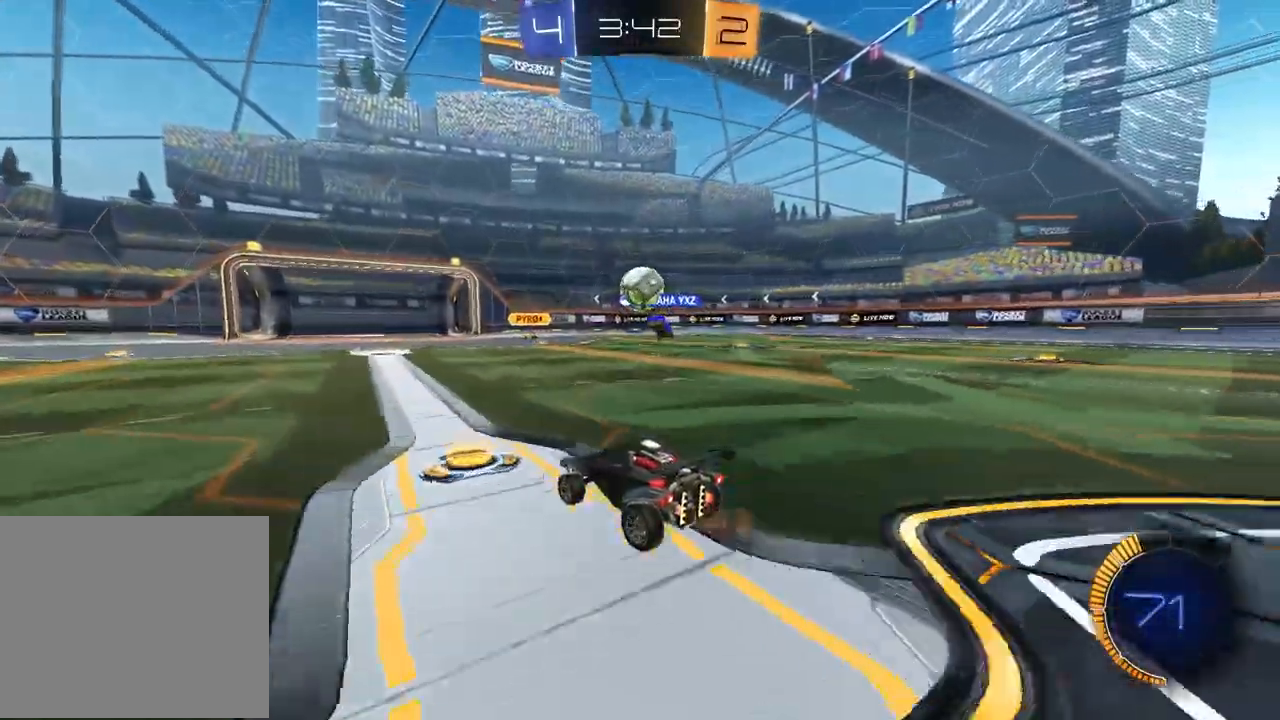
{"buttons": ["R2"], "left_stick": "center", "right_stick": "center", "events": [[417, "R2", "down"]]}
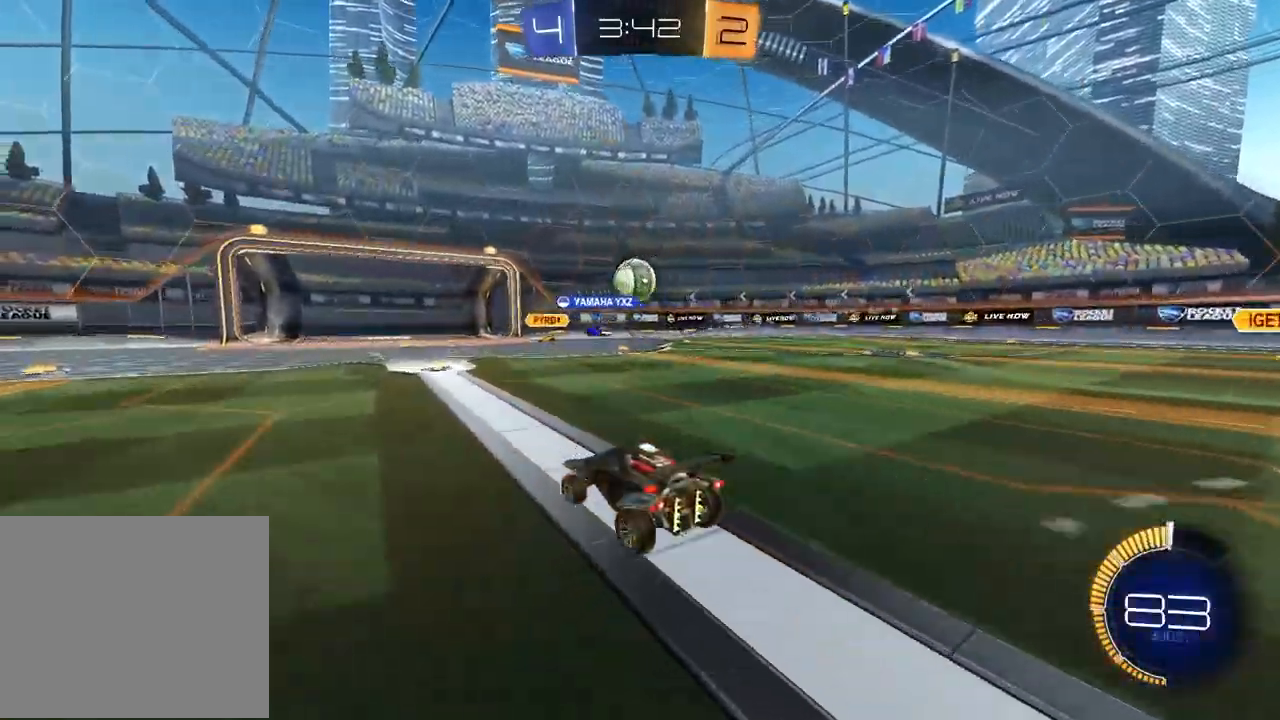
{"buttons": ["L2", "R2"], "left_stick": "center", "right_stick": "center"}